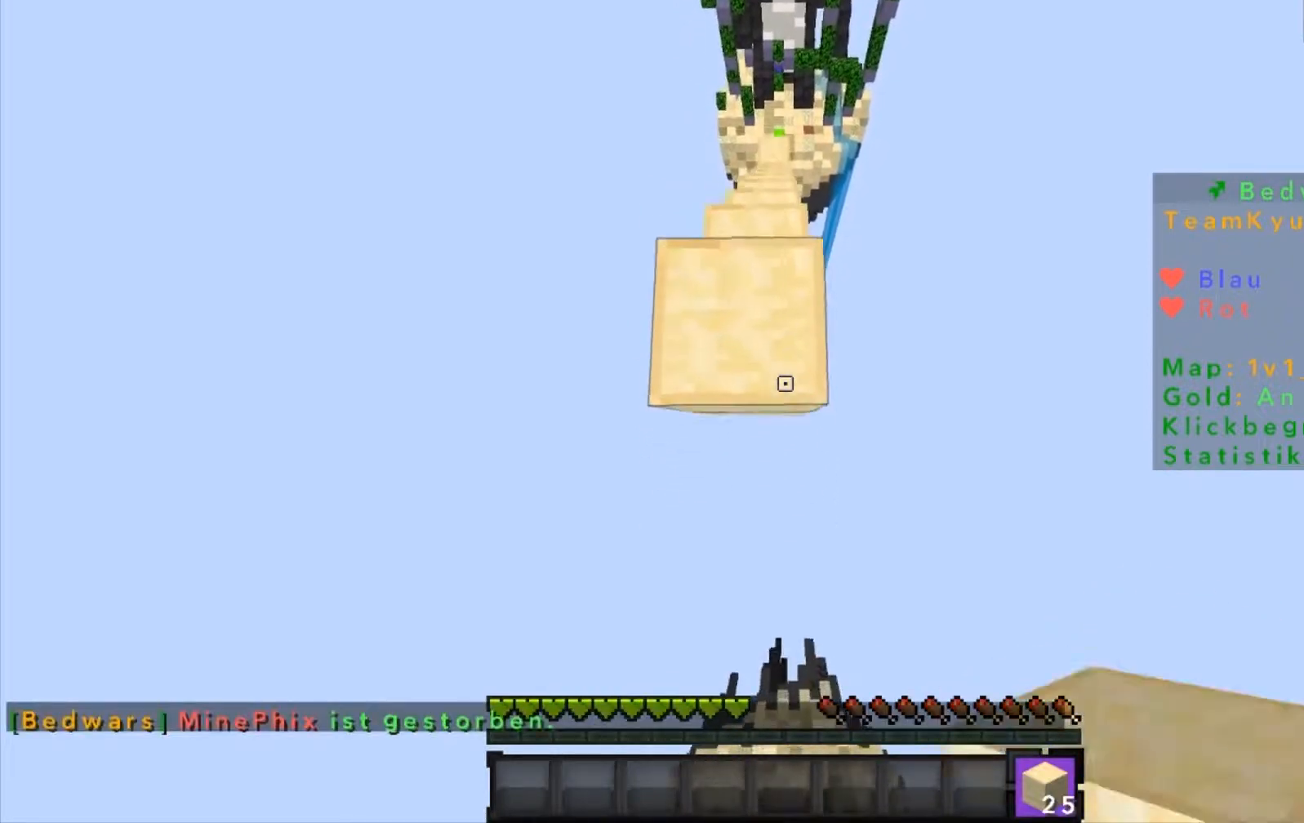
Gameplay with keyboard and mouse; each line is a JSON object with the keys and mouse buttons held at the frame after it. "events" lists presses ("down") and releases ("up") of "a", "d", "s", "w", "mouse_left" and "mouse_right" between this image and that frame as [ms after this image, input, new state], when the widget could be followed in between. "mouse_left", "mouse_right" = the "left", "right" buttons of the "mouse" list. No other keys are recorded. Fast repeated clicks can show as one long hold. Mouse movement is not recorded.
{"keys": ["s"], "mouse": [], "events": [[134, "mouse_right", "down"], [201, "mouse_right", "up"]]}
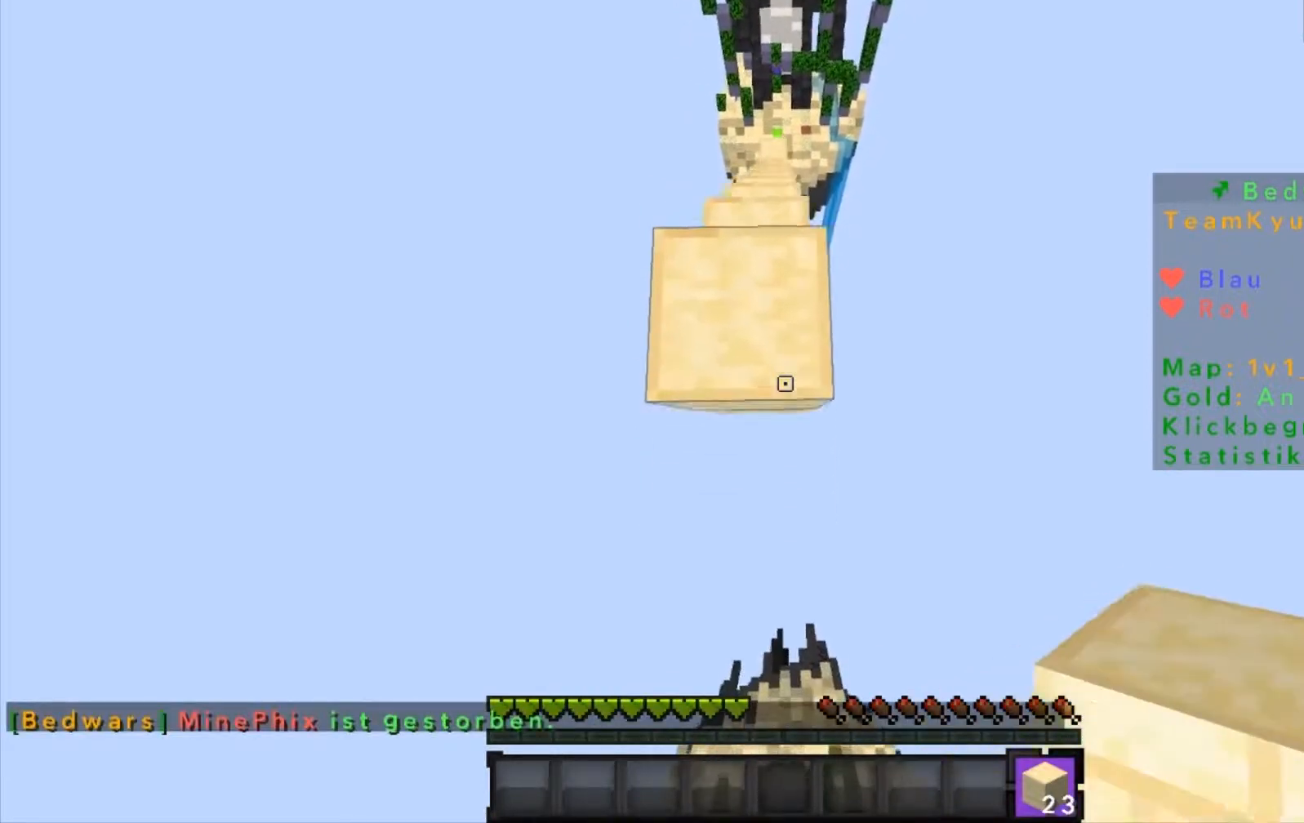
{"keys": ["s"], "mouse": ["right"], "events": [[100, "mouse_right", "down"], [133, "mouse_right", "up"], [200, "mouse_right", "down"], [233, "mouse_right", "up"], [300, "mouse_right", "down"], [333, "mouse_right", "up"], [500, "mouse_right", "down"]]}
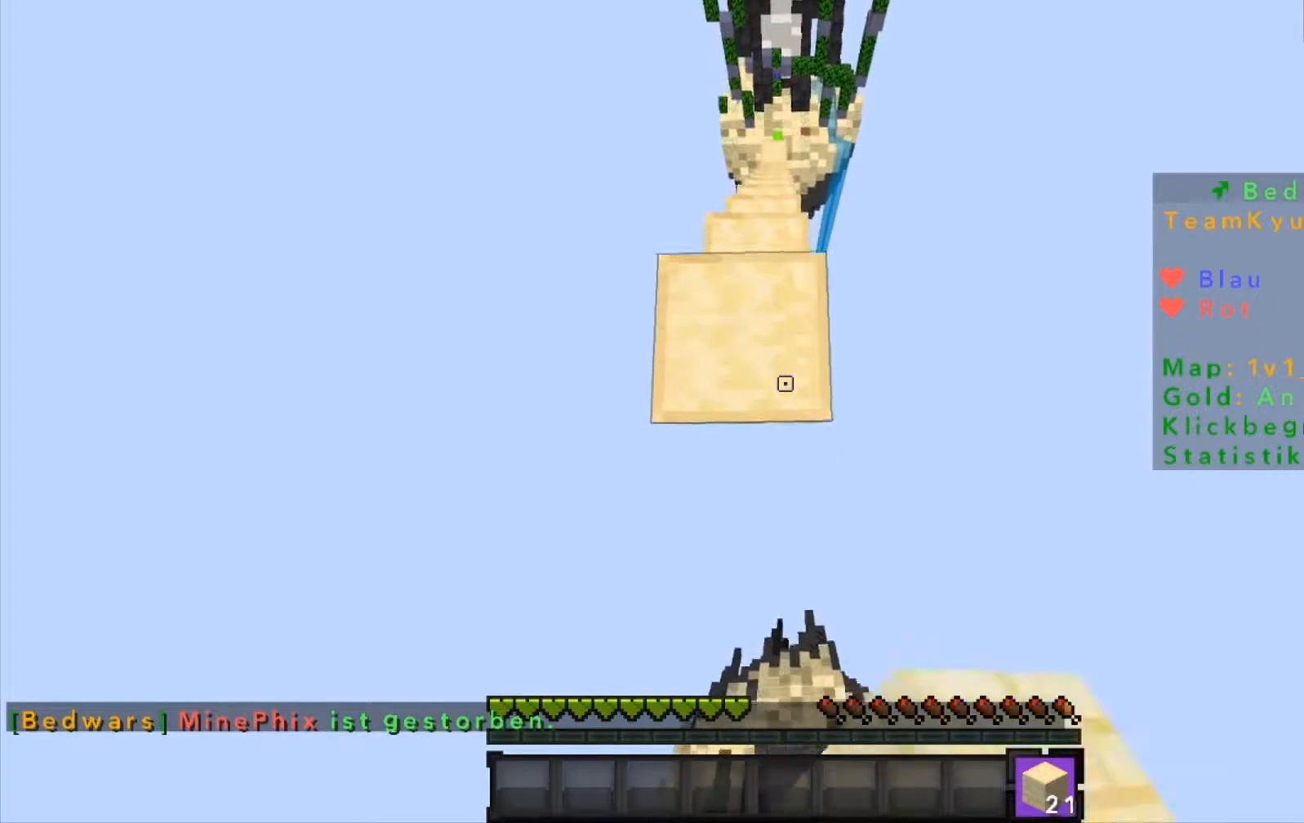
{"keys": ["s"], "mouse": [], "events": [[34, "mouse_right", "up"], [100, "mouse_right", "down"], [134, "mouse_right", "up"], [401, "mouse_right", "down"], [467, "mouse_right", "up"]]}
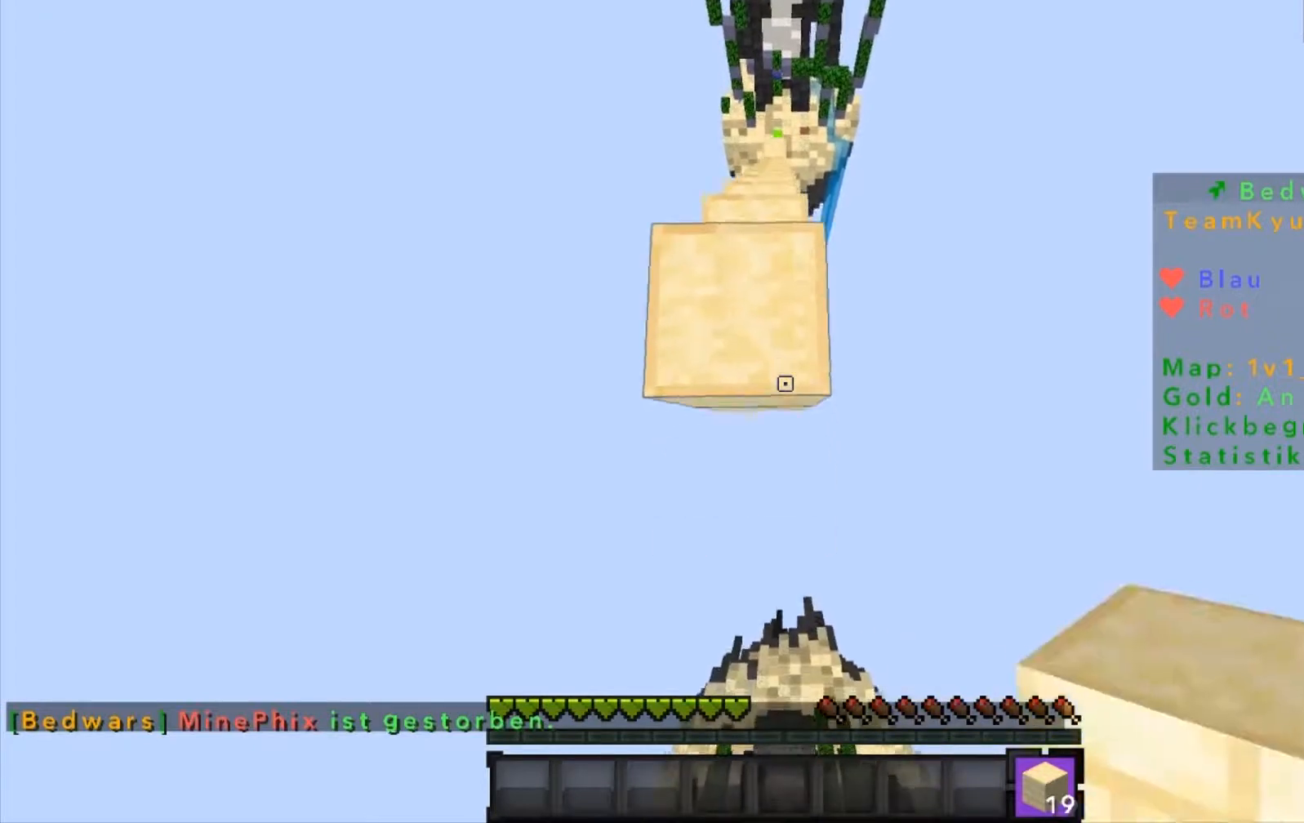
{"keys": ["s"], "mouse": ["right"], "events": [[100, "mouse_right", "down"], [133, "mouse_right", "up"], [300, "mouse_right", "down"], [333, "mouse_right", "up"], [400, "mouse_right", "down"], [434, "mouse_right", "up"], [500, "mouse_right", "down"]]}
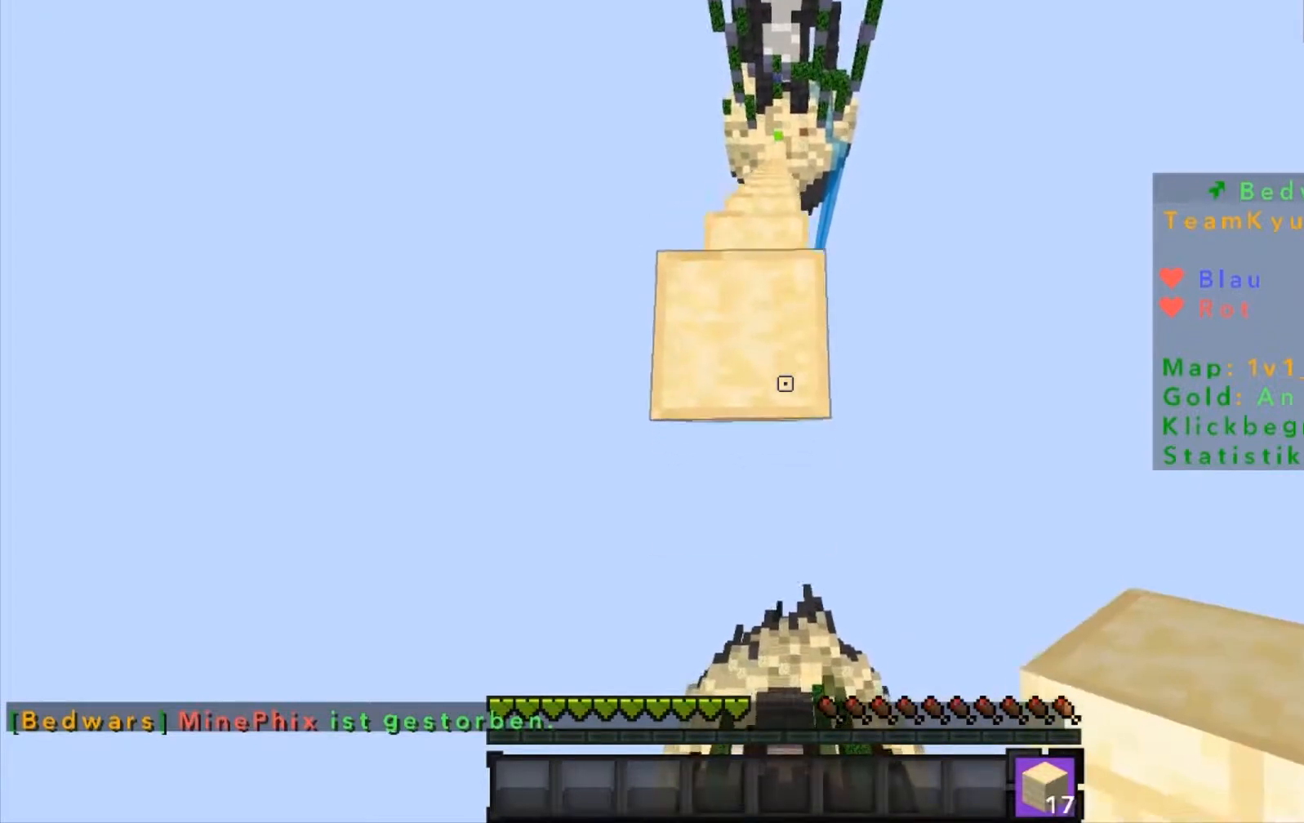
{"keys": ["s"], "mouse": [], "events": [[34, "mouse_right", "up"], [434, "mouse_right", "down"], [501, "mouse_right", "up"]]}
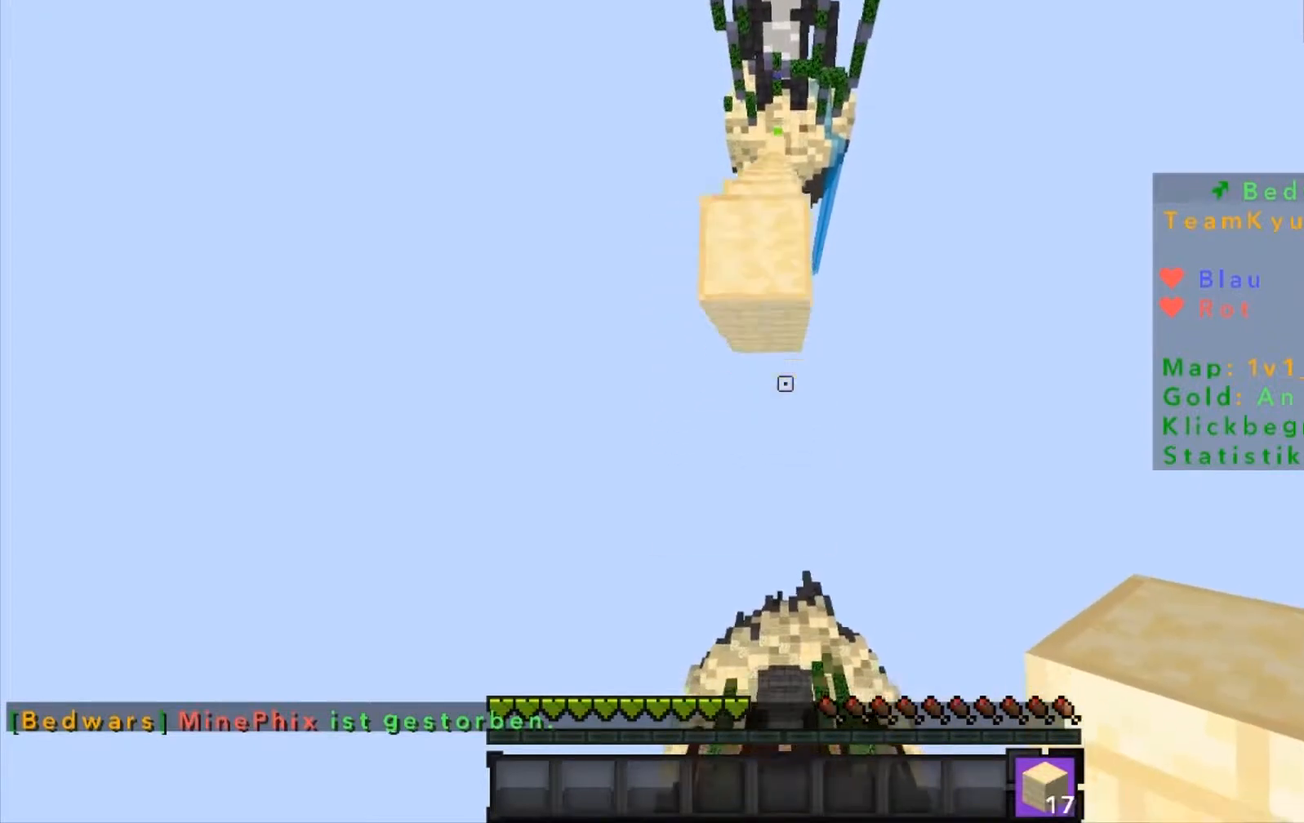
{"keys": [], "mouse": ["right"], "events": [[33, "mouse_right", "down"], [100, "mouse_right", "up"], [133, "mouse_right", "down"], [200, "mouse_right", "up"], [267, "mouse_right", "down"], [300, "mouse_right", "up"], [300, "s", "up"], [333, "mouse_right", "down"], [400, "mouse_right", "up"], [434, "mouse_right", "down"]]}
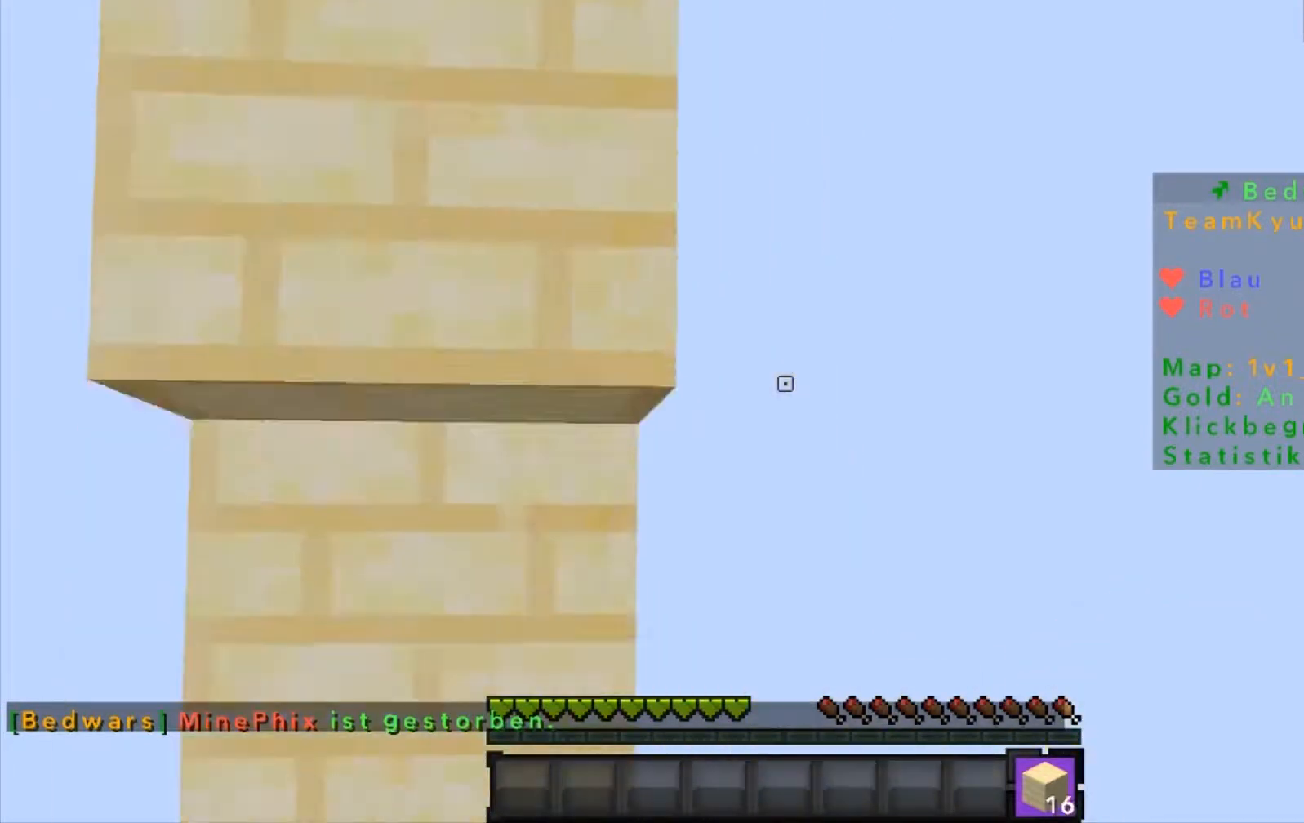
{"keys": [], "mouse": [], "events": [[67, "mouse_right", "up"]]}
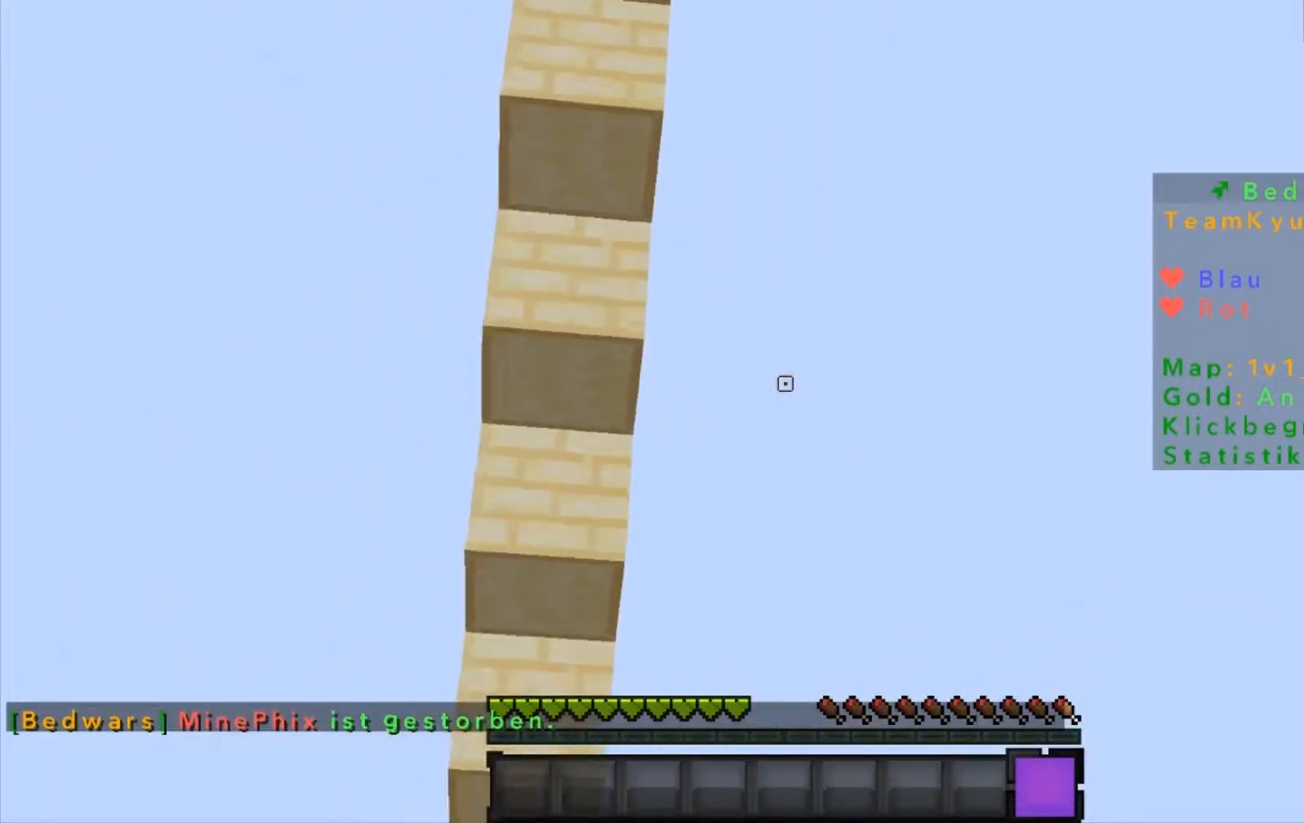
{"keys": [], "mouse": [], "events": []}
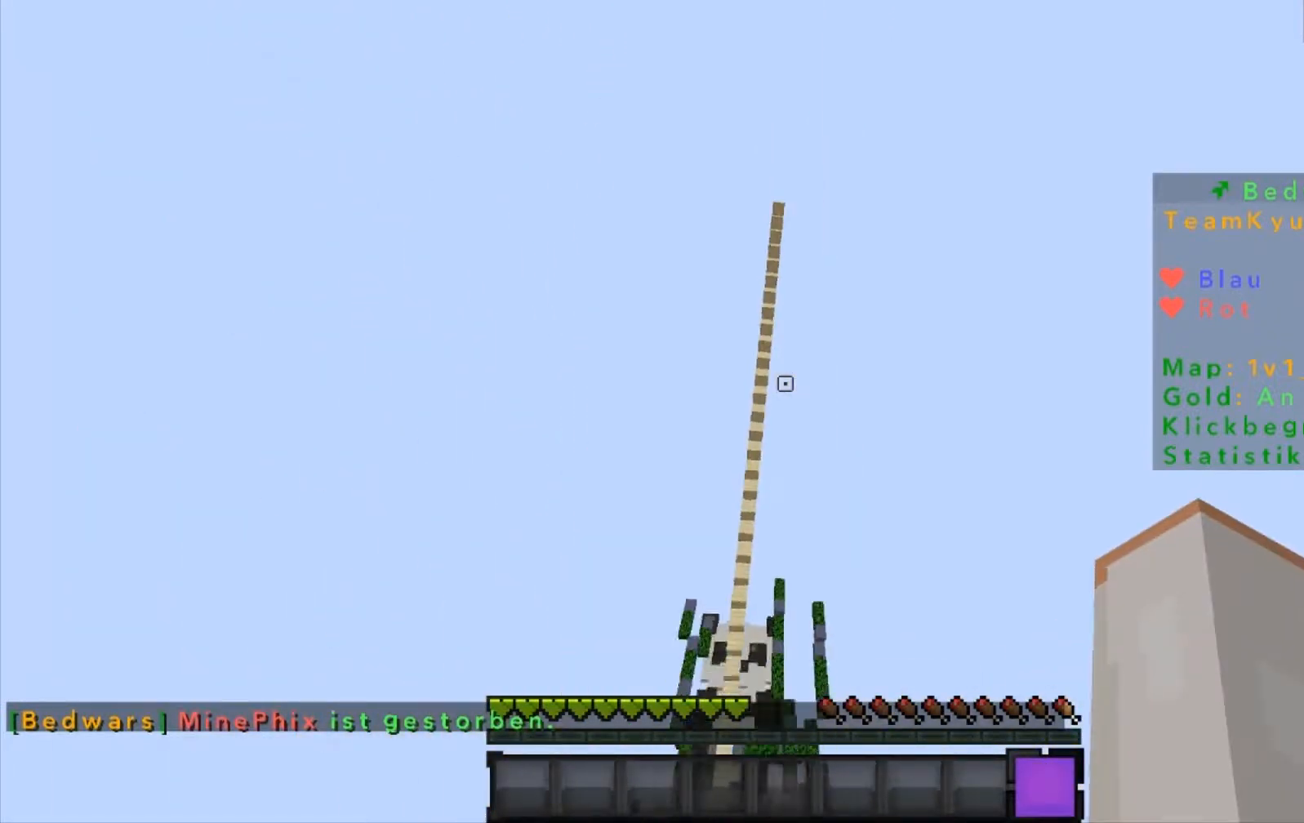
{"keys": [], "mouse": [], "events": []}
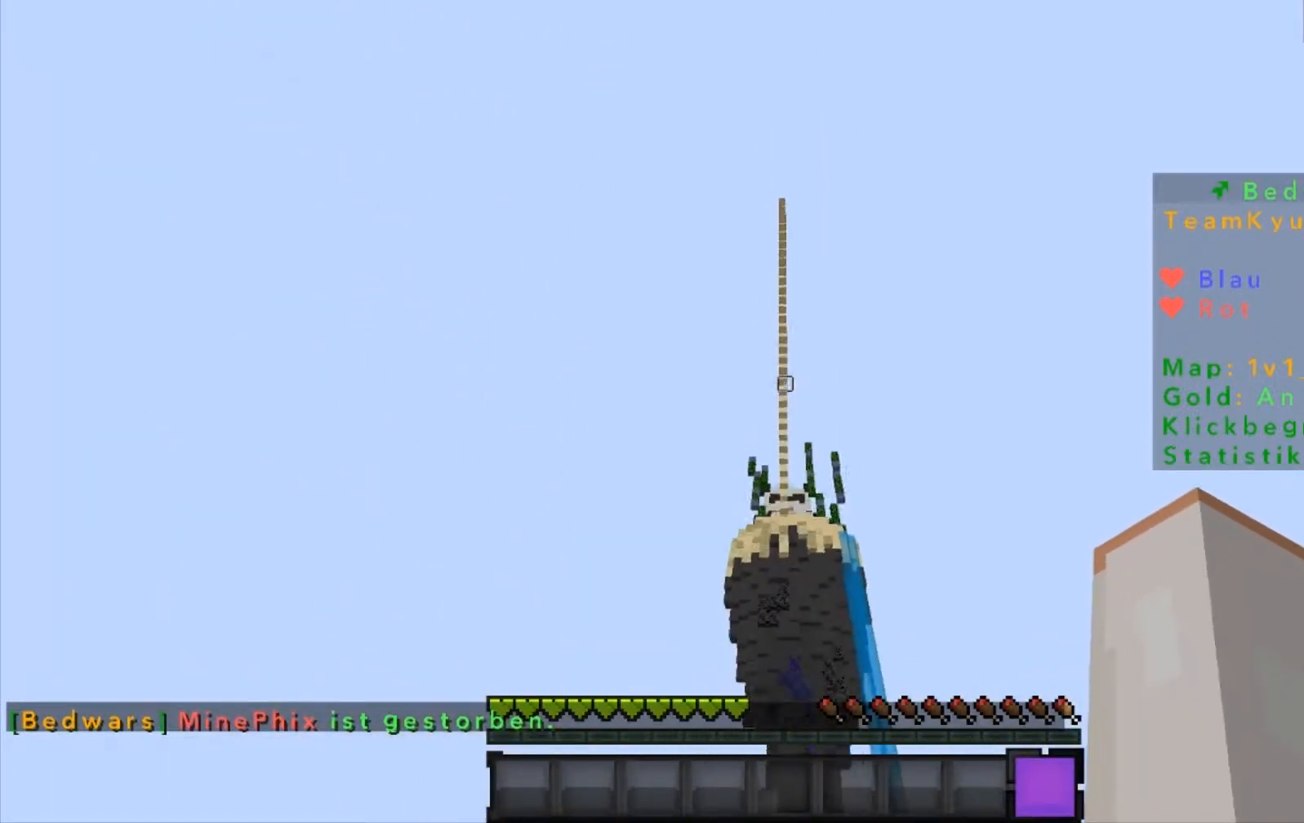
{"keys": [], "mouse": [], "events": []}
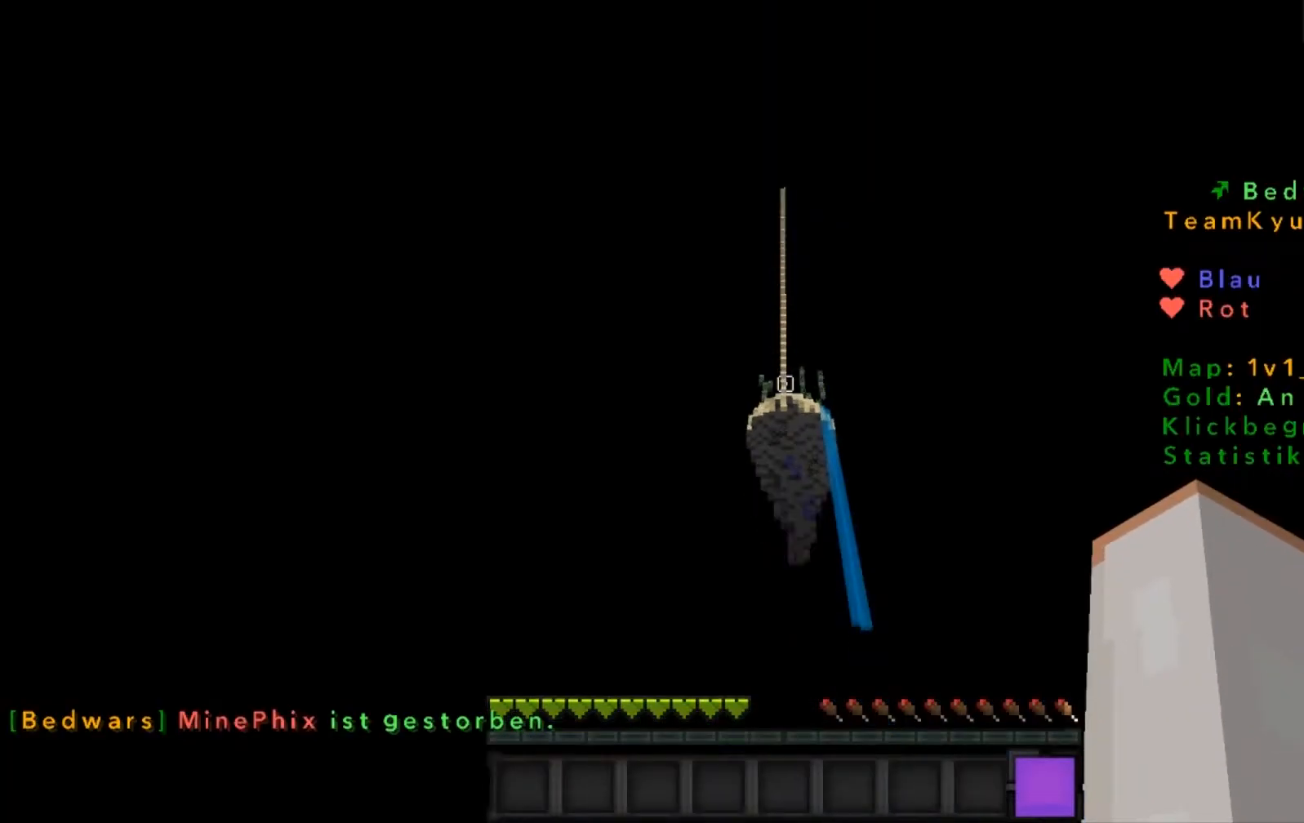
{"keys": [], "mouse": [], "events": []}
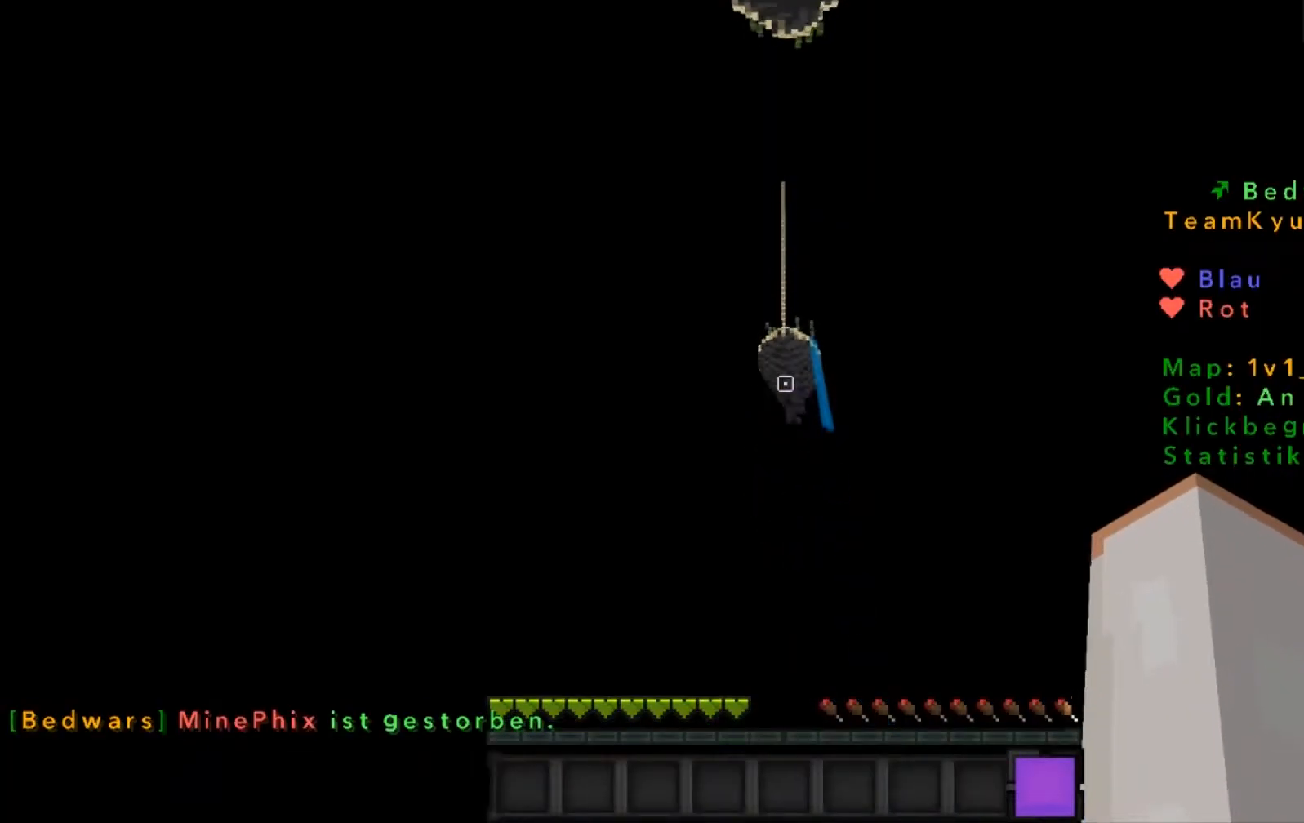
{"keys": ["s"], "mouse": ["right"], "events": [[67, "mouse_right", "down"], [67, "s", "down"], [100, "mouse_right", "up"], [400, "mouse_right", "down"], [434, "mouse_right", "up"], [500, "mouse_right", "down"]]}
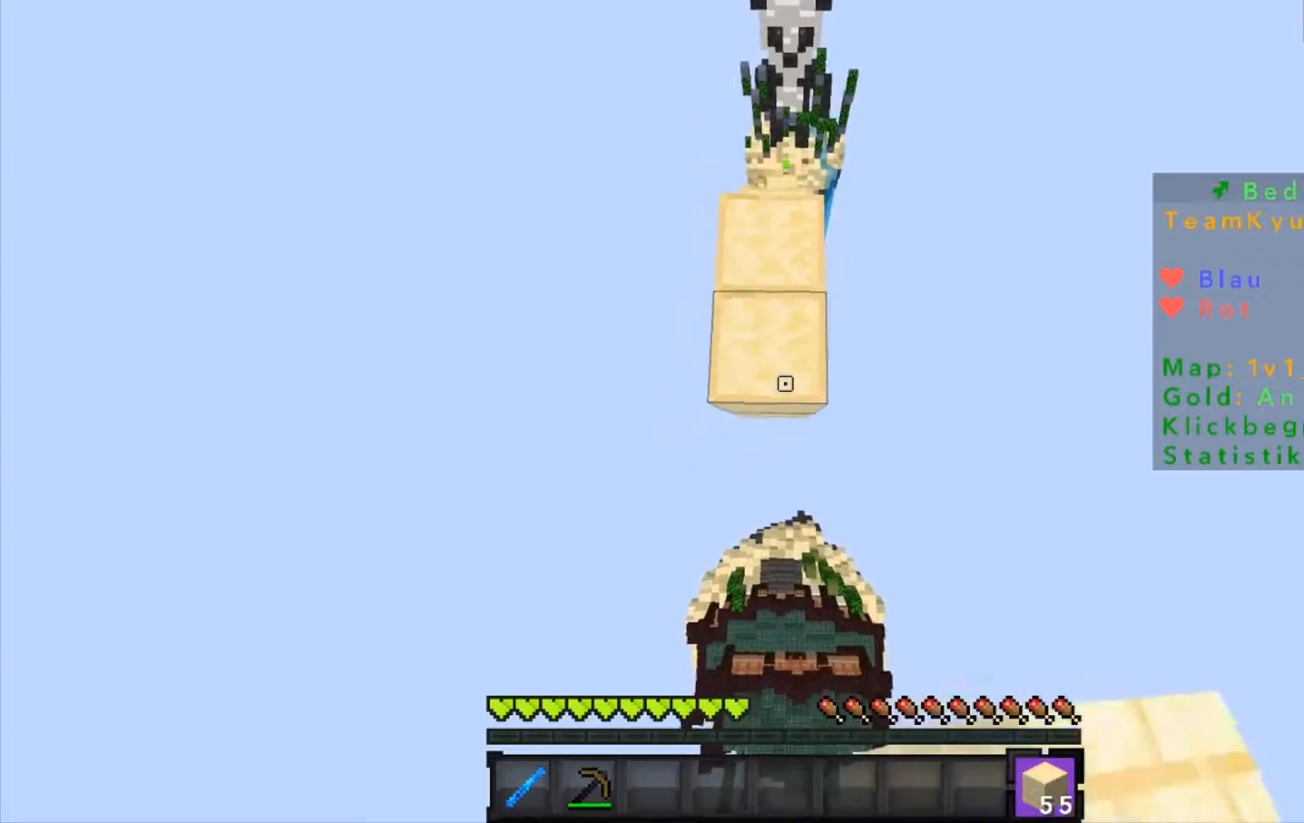
{"keys": ["s"], "mouse": [], "events": [[34, "mouse_right", "up"], [100, "mouse_right", "down"], [134, "mouse_right", "up"], [334, "mouse_right", "down"], [401, "mouse_right", "up"], [434, "mouse_right", "down"], [501, "mouse_right", "up"]]}
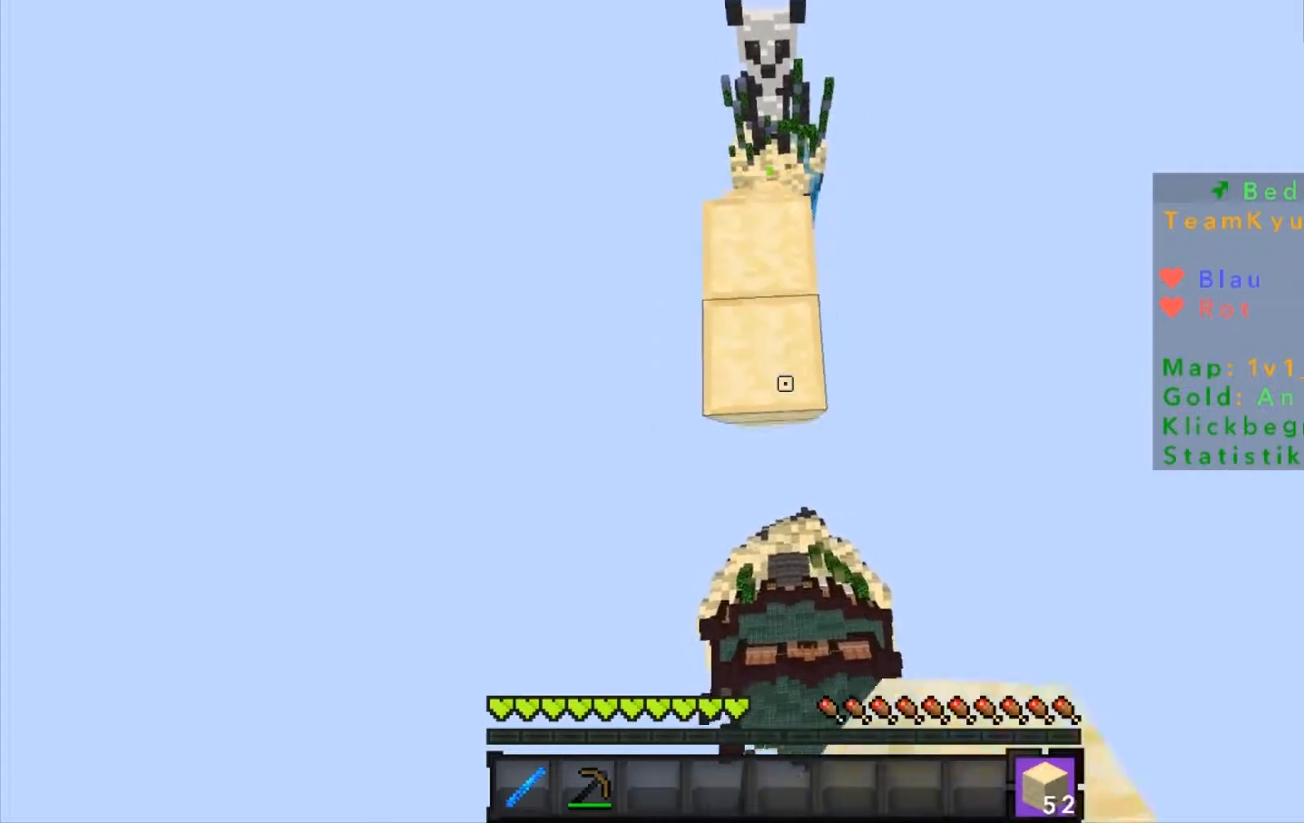
{"keys": ["s"], "mouse": [], "events": [[33, "mouse_right", "down"], [100, "mouse_right", "up"], [133, "mouse_right", "down"], [200, "mouse_right", "up"], [233, "mouse_right", "down"], [300, "mouse_right", "up"], [333, "mouse_right", "down"], [400, "mouse_right", "up"], [434, "mouse_right", "down"], [500, "mouse_right", "up"]]}
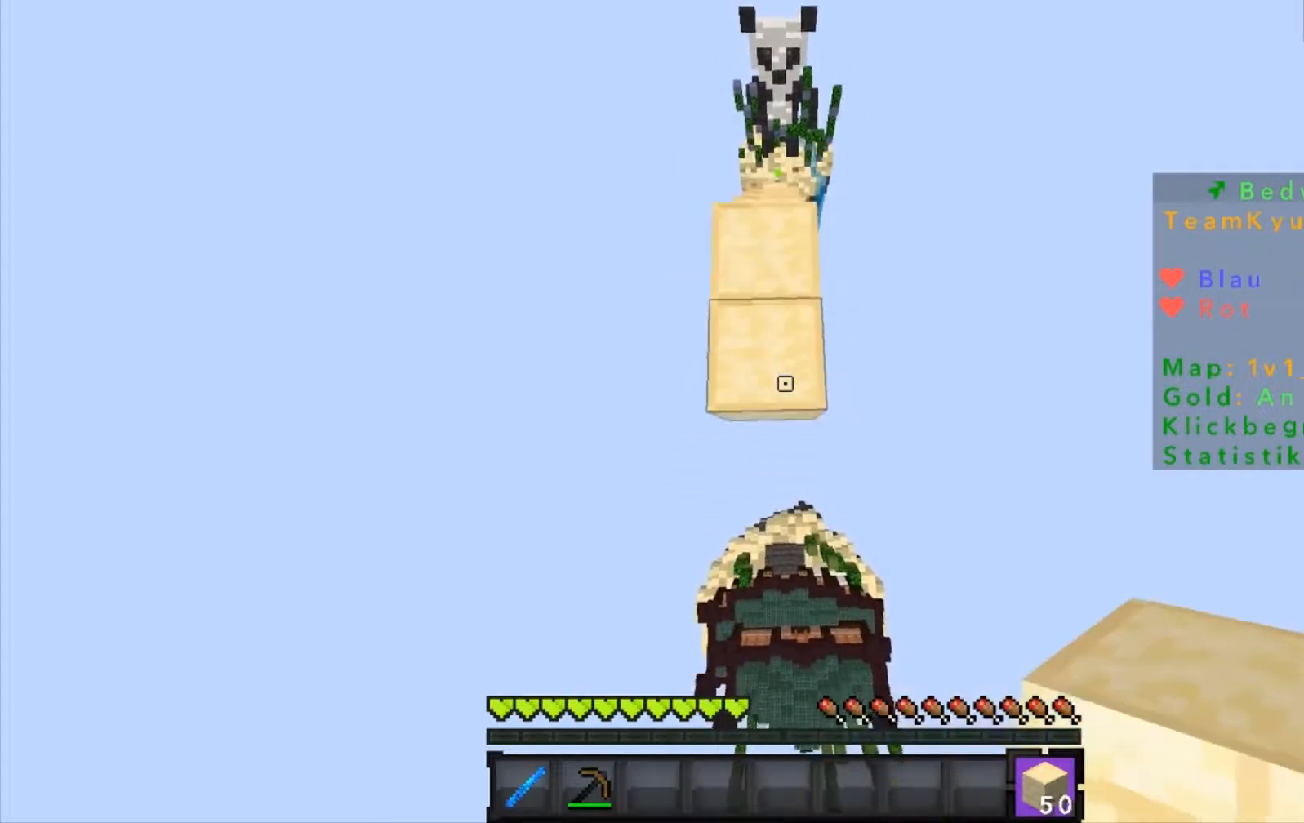
{"keys": ["s"], "mouse": [], "events": [[34, "mouse_right", "down"], [100, "mouse_right", "up"], [134, "mouse_right", "down"], [201, "mouse_right", "up"], [234, "mouse_right", "down"], [301, "mouse_right", "up"], [334, "mouse_right", "down"], [401, "mouse_right", "up"]]}
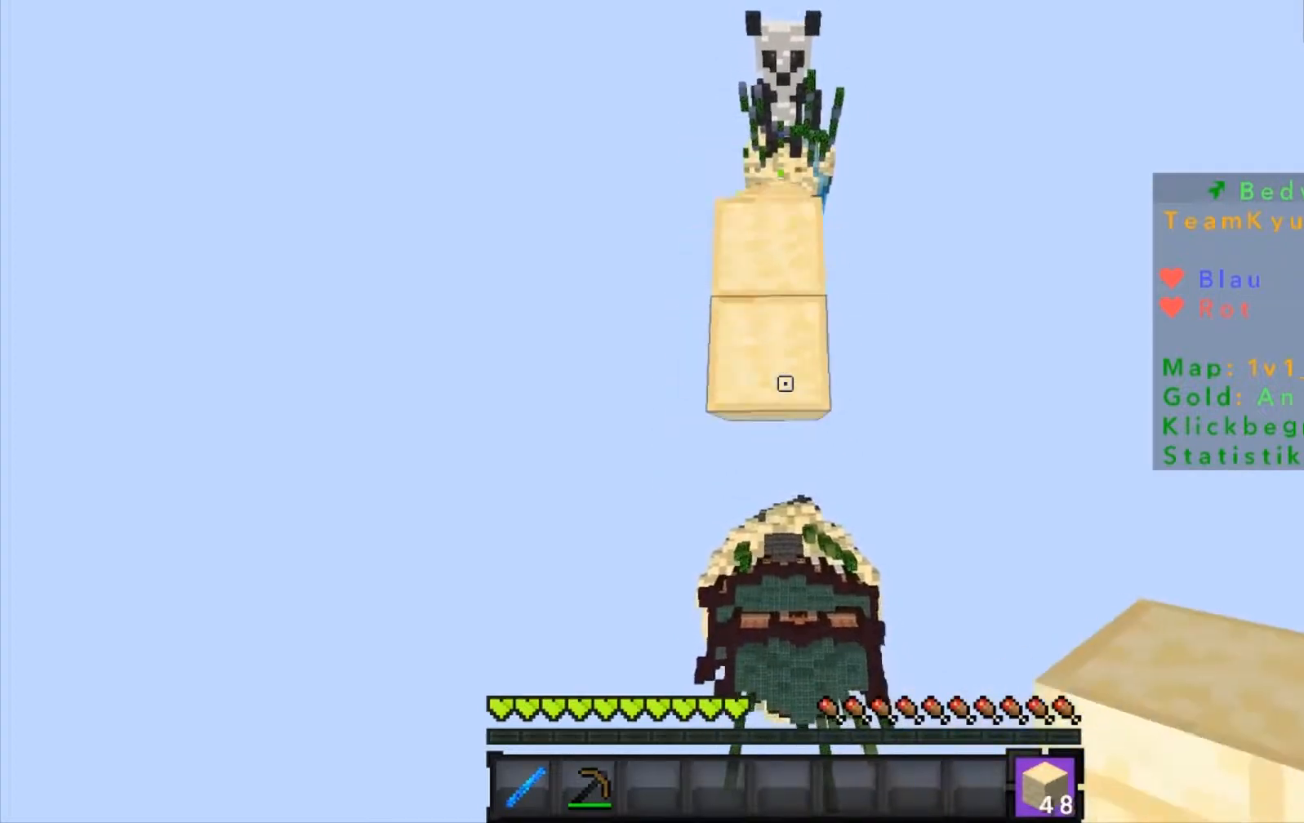
{"keys": ["s"], "mouse": ["right"], "events": [[33, "mouse_right", "down"], [167, "mouse_right", "up"], [200, "mouse_right", "down"], [233, "mouse_right", "up"], [300, "mouse_right", "down"], [333, "mouse_right", "up"], [400, "mouse_right", "down"], [434, "mouse_right", "up"], [500, "mouse_right", "down"]]}
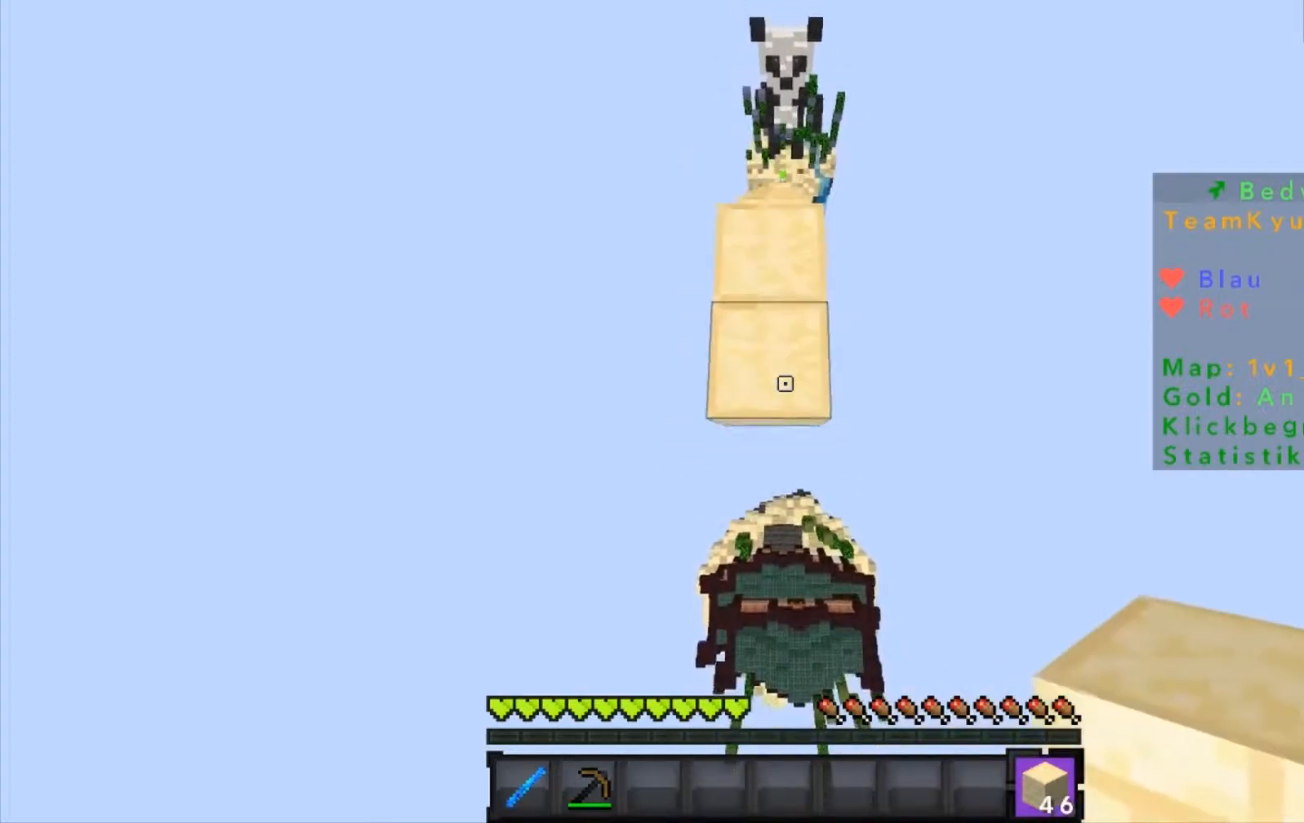
{"keys": ["s"], "mouse": [], "events": [[34, "mouse_right", "up"], [100, "mouse_right", "down"], [134, "mouse_right", "up"], [201, "mouse_right", "down"], [234, "mouse_right", "up"]]}
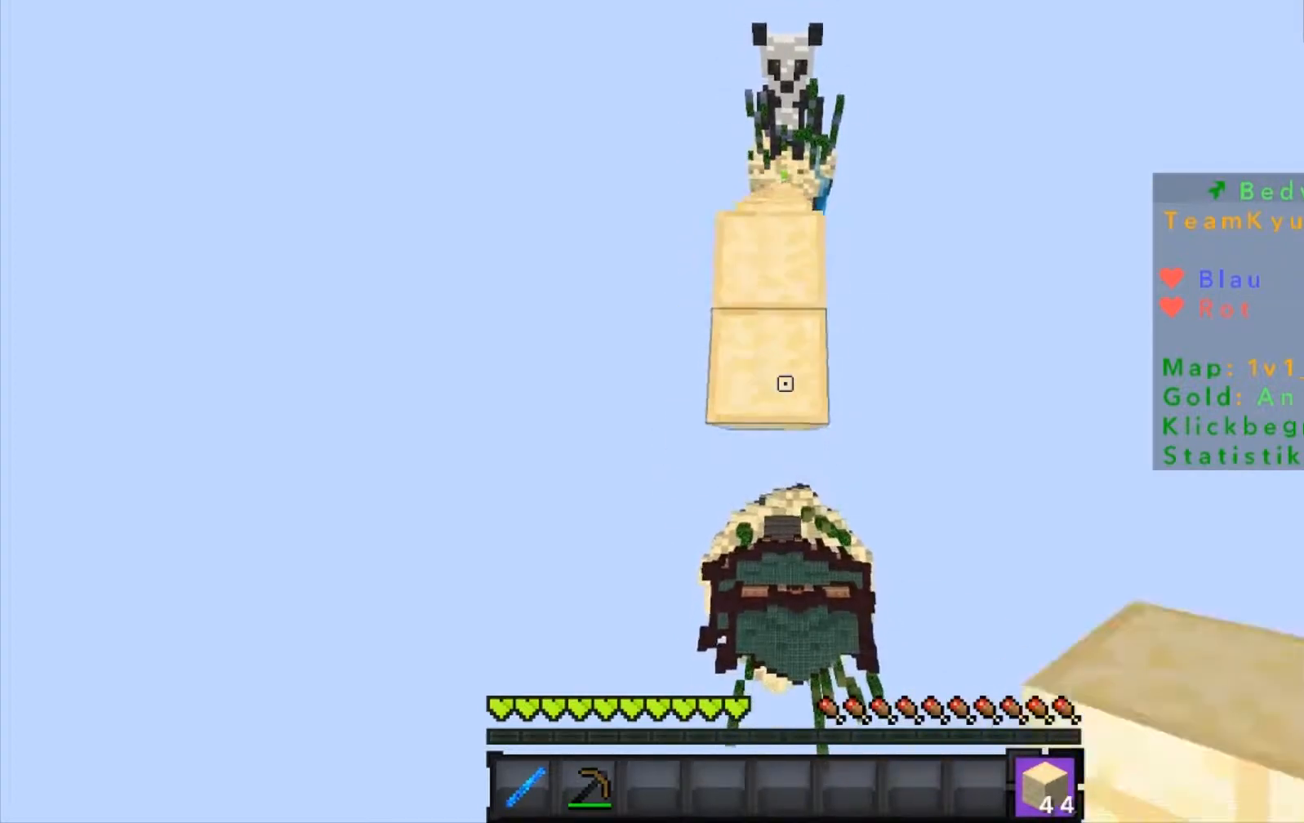
{"keys": ["s"], "mouse": [], "events": [[33, "mouse_right", "down"], [100, "mouse_right", "up"], [133, "mouse_right", "down"], [200, "mouse_right", "up"], [233, "mouse_right", "down"], [300, "mouse_right", "up"], [434, "mouse_right", "down"], [500, "mouse_right", "up"]]}
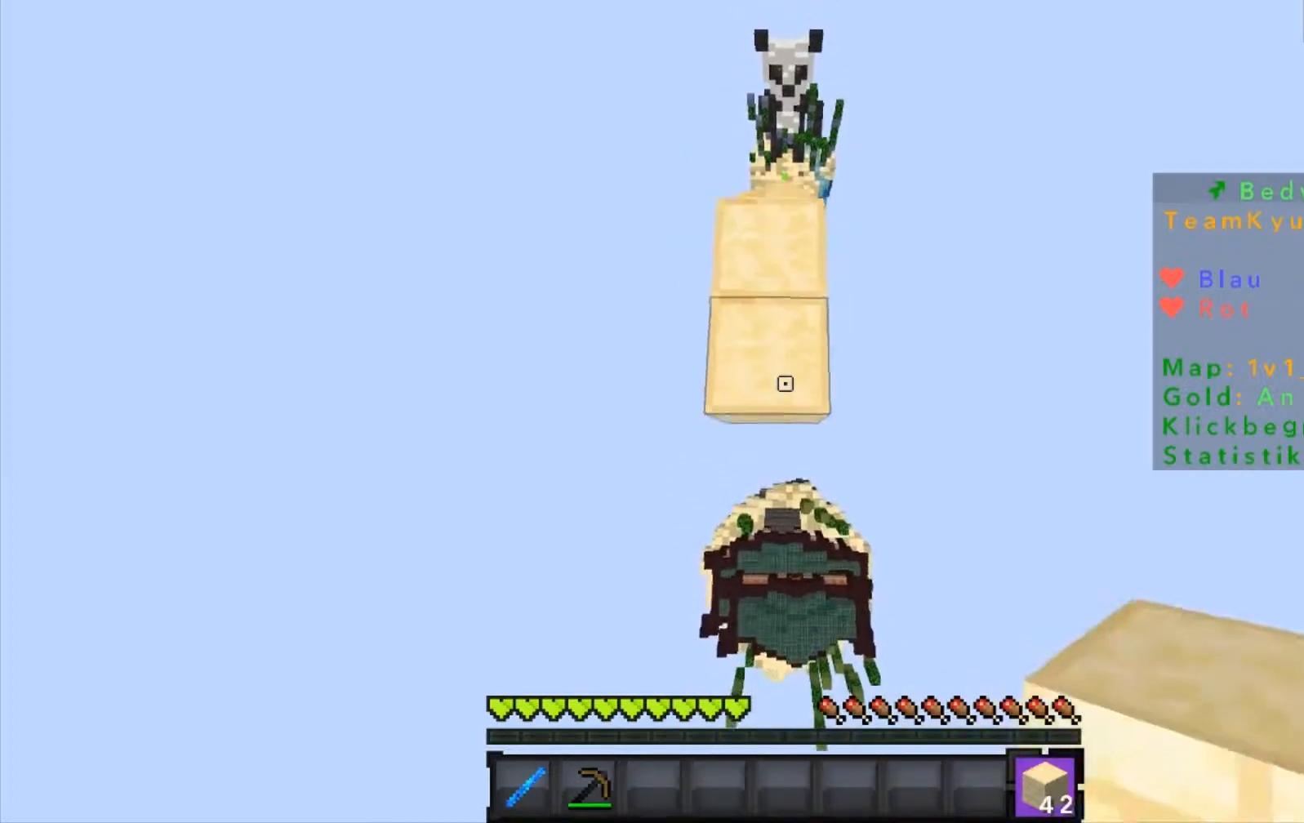
{"keys": ["s"], "mouse": [], "events": [[134, "mouse_right", "down"], [200, "mouse_right", "up"], [234, "mouse_right", "down"], [301, "mouse_right", "up"], [334, "mouse_right", "down"], [401, "mouse_right", "up"]]}
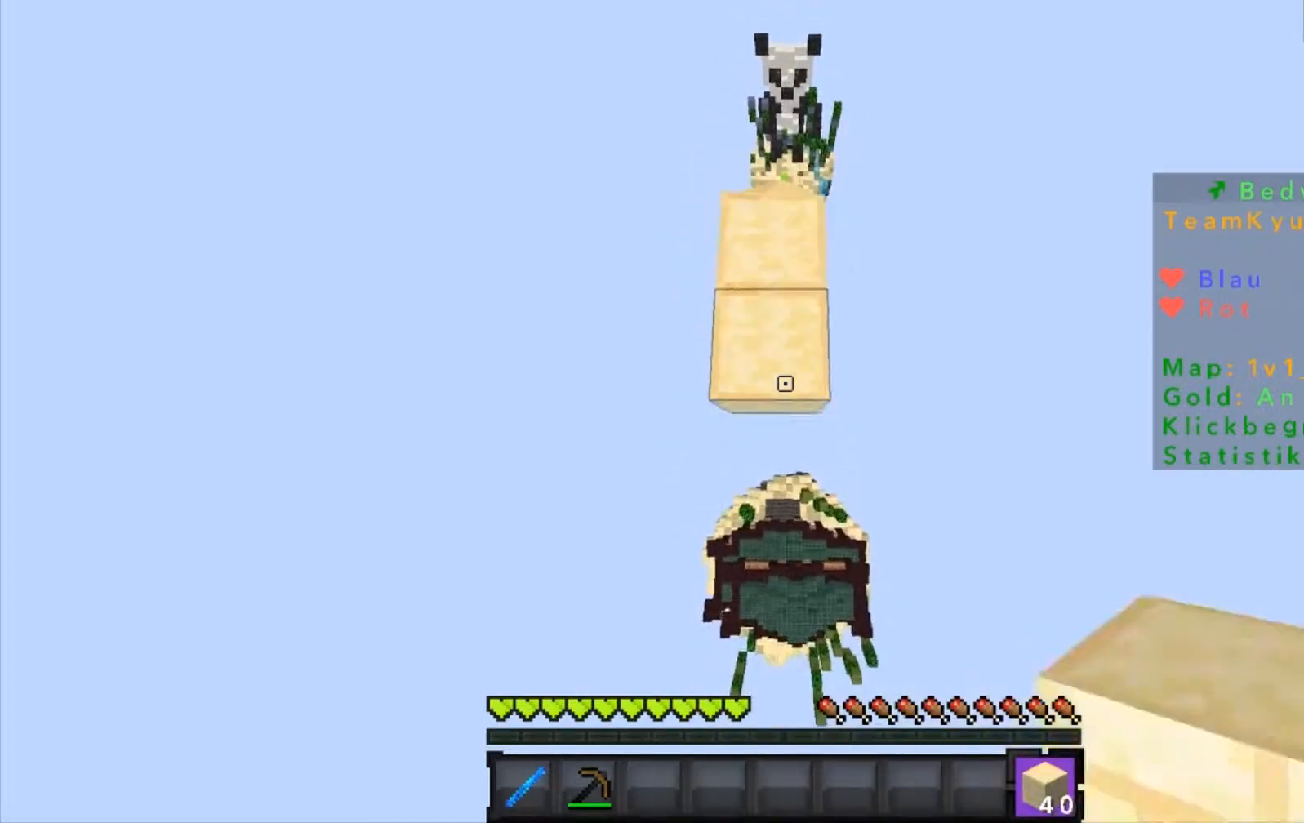
{"keys": ["s"], "mouse": [], "events": [[33, "mouse_right", "down"], [100, "mouse_right", "up"], [233, "mouse_right", "down"], [300, "mouse_right", "up"], [333, "mouse_right", "down"], [400, "mouse_right", "up"]]}
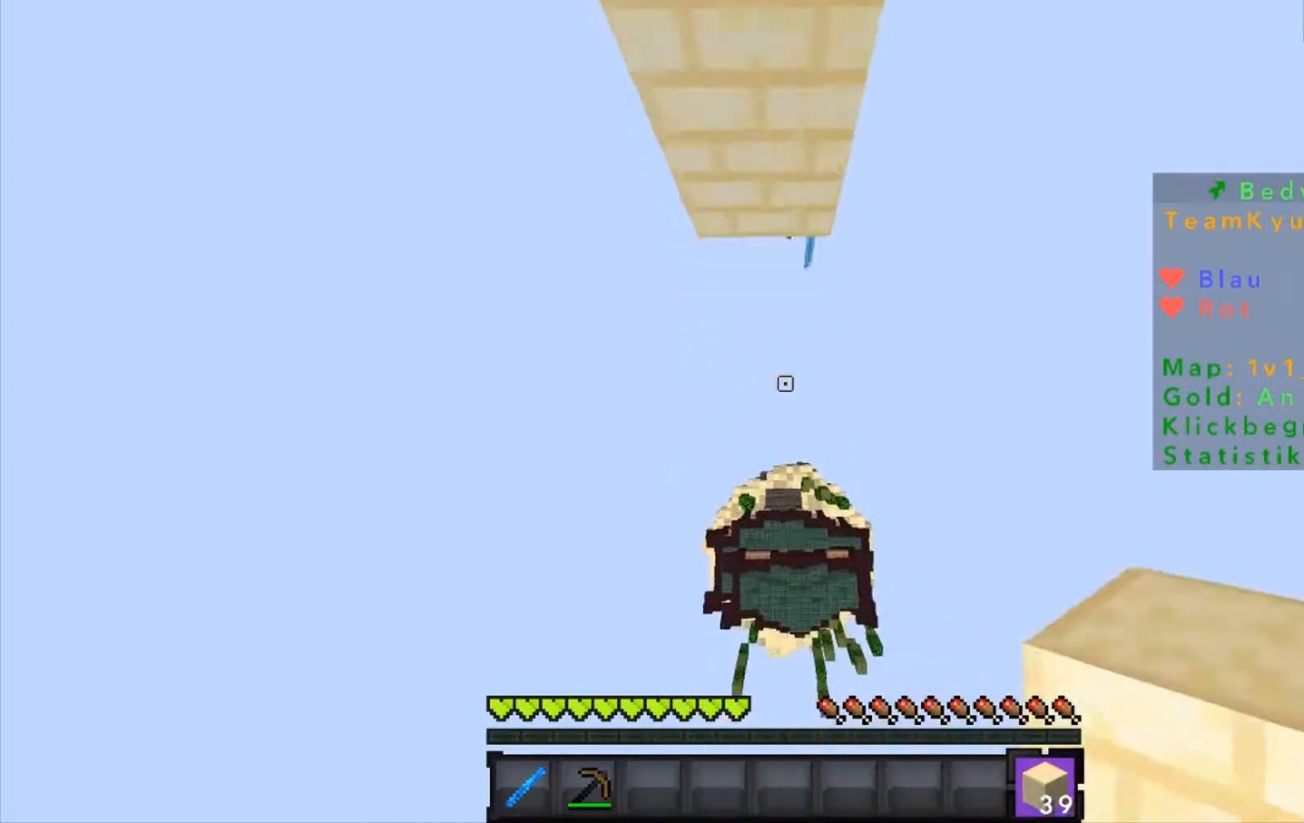
{"keys": ["w"], "mouse": [], "events": [[34, "mouse_right", "down"], [134, "mouse_right", "up"], [134, "s", "up"], [201, "mouse_right", "down"], [301, "mouse_right", "up"], [334, "mouse_right", "down"], [401, "mouse_right", "up"], [434, "w", "down"]]}
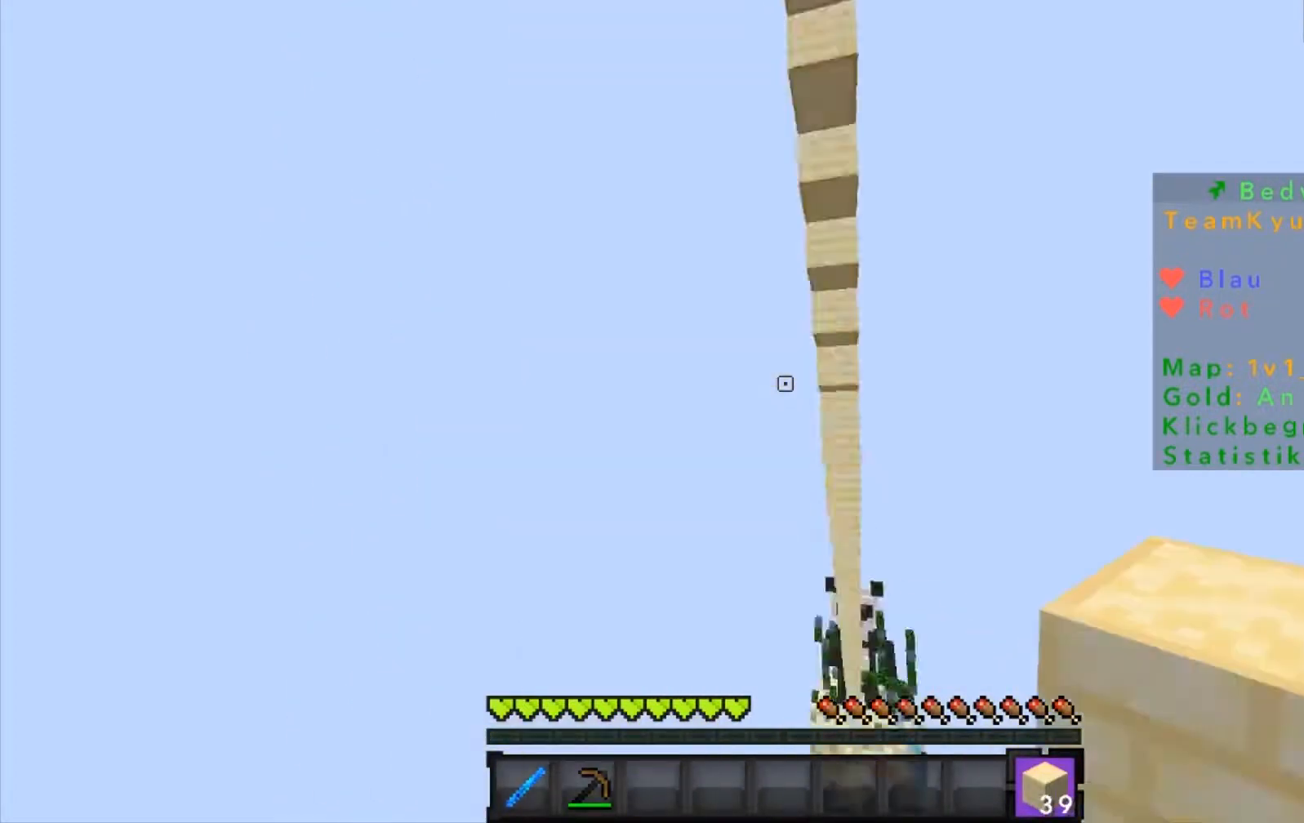
{"keys": ["w"], "mouse": [], "events": []}
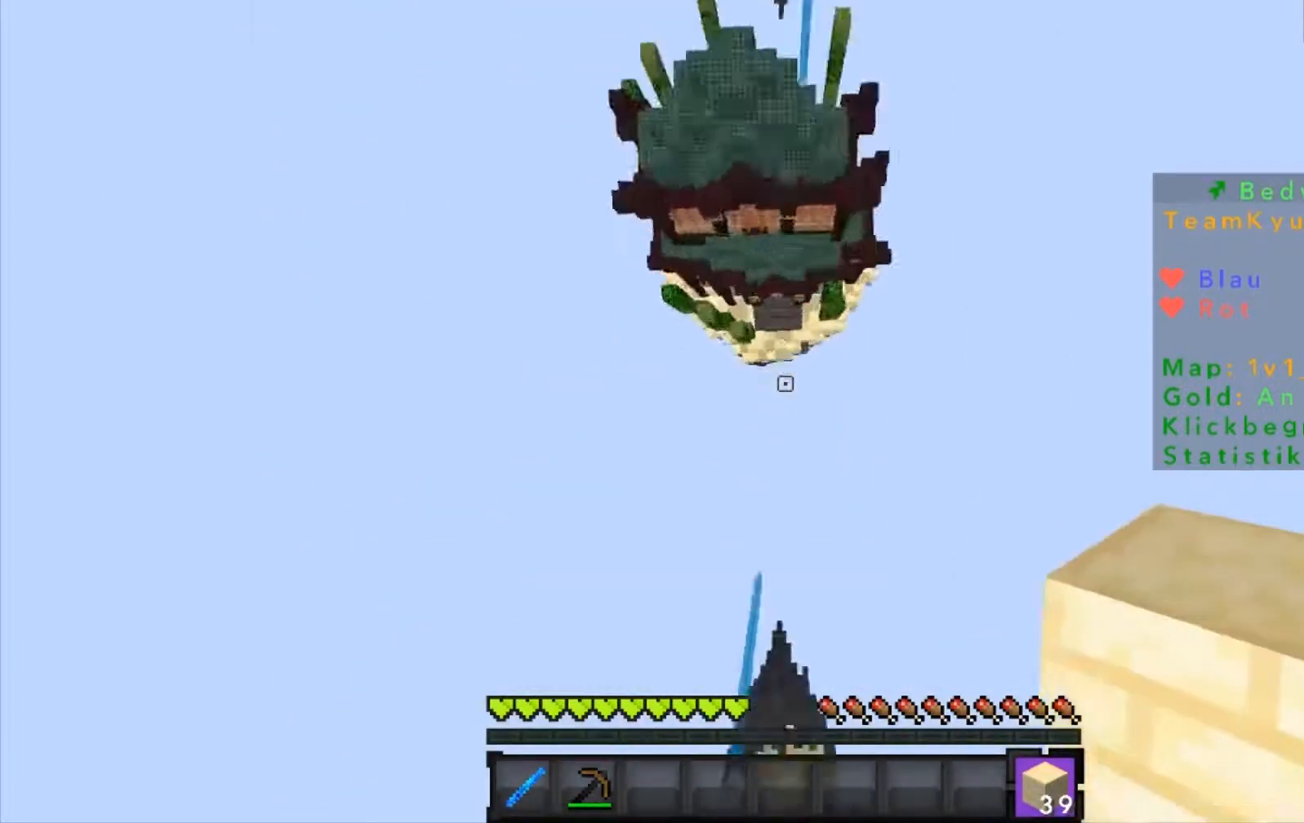
{"keys": ["w"], "mouse": [], "events": []}
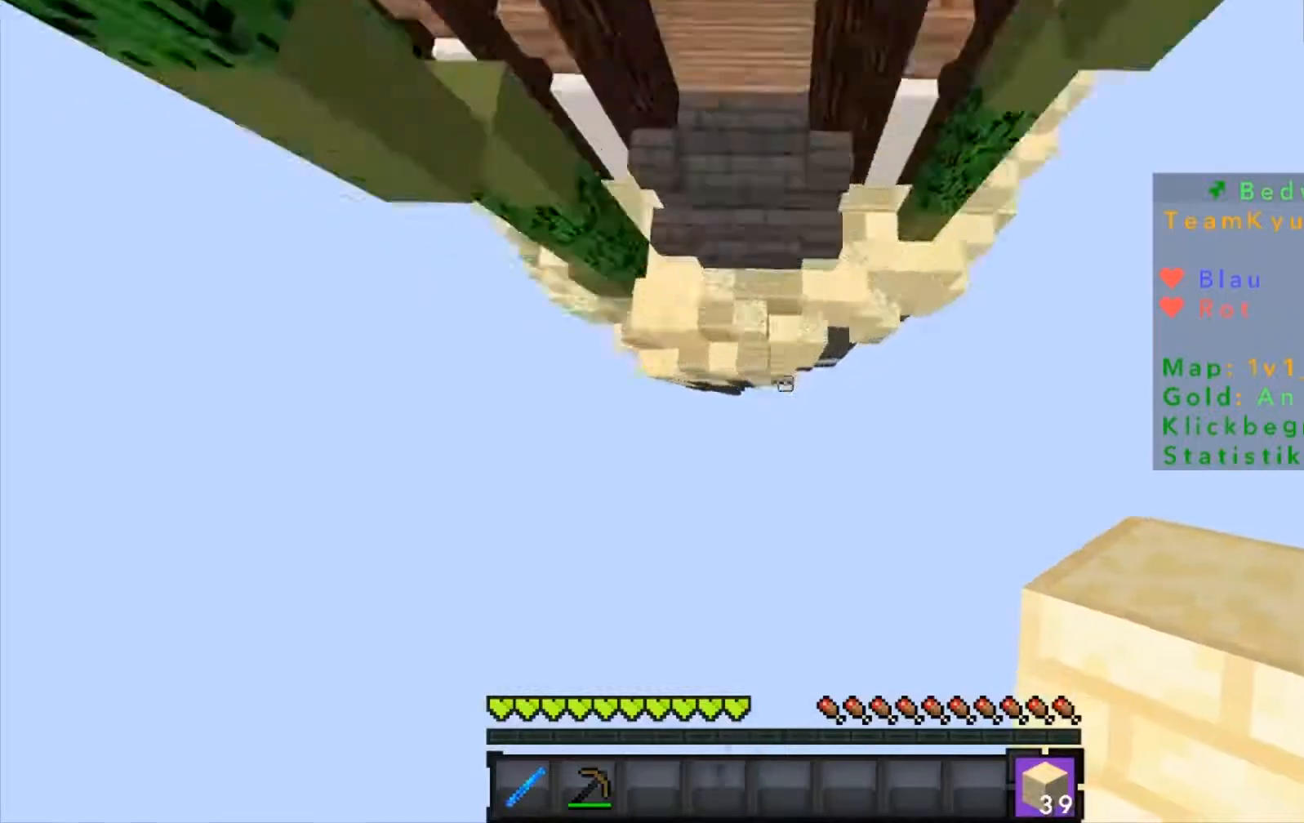
{"keys": ["w"], "mouse": [], "events": [[33, "mouse_right", "down"], [100, "mouse_right", "up"], [300, "mouse_right", "down"], [333, "mouse_right", "up"], [400, "mouse_right", "down"], [500, "mouse_right", "up"]]}
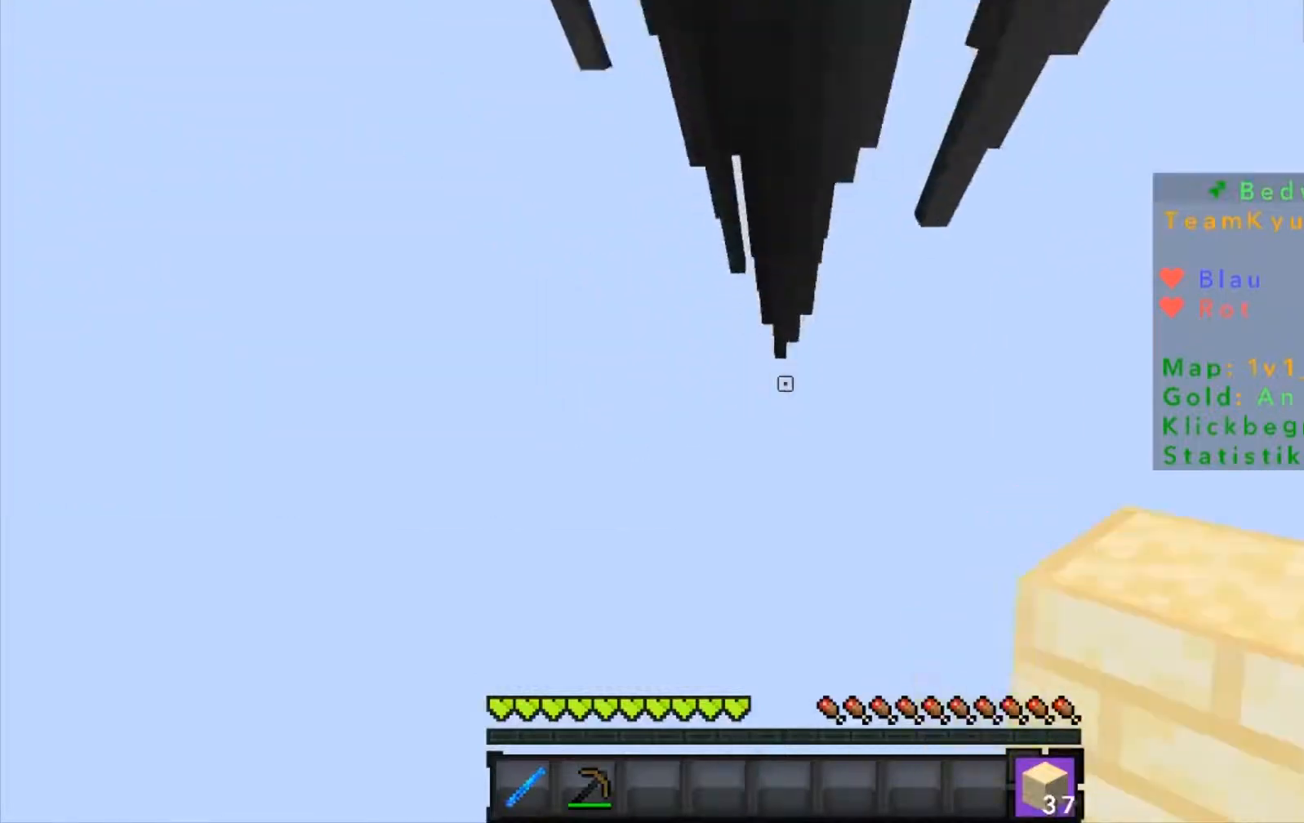
{"keys": [], "mouse": [], "events": [[100, "mouse_right", "down"], [134, "mouse_right", "up"], [401, "w", "up"]]}
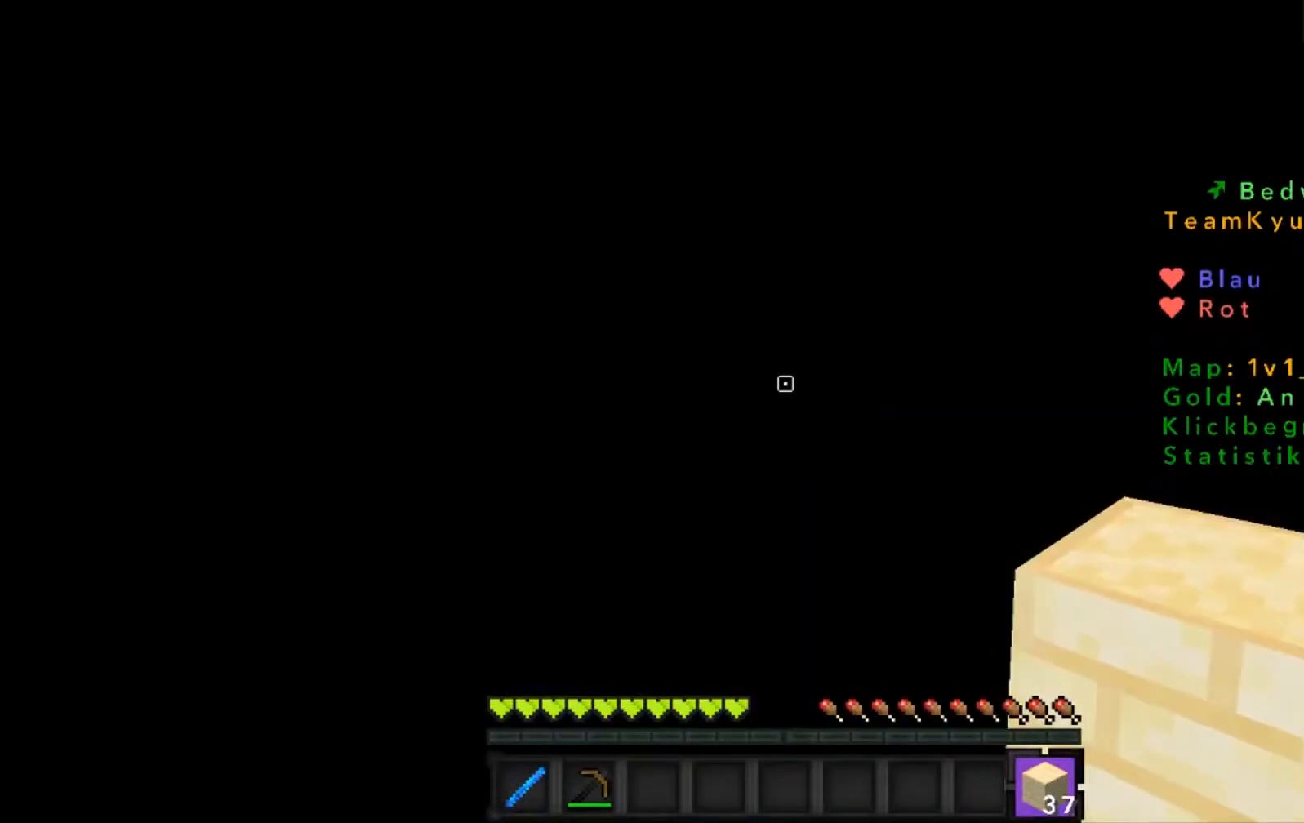
{"keys": [], "mouse": [], "events": []}
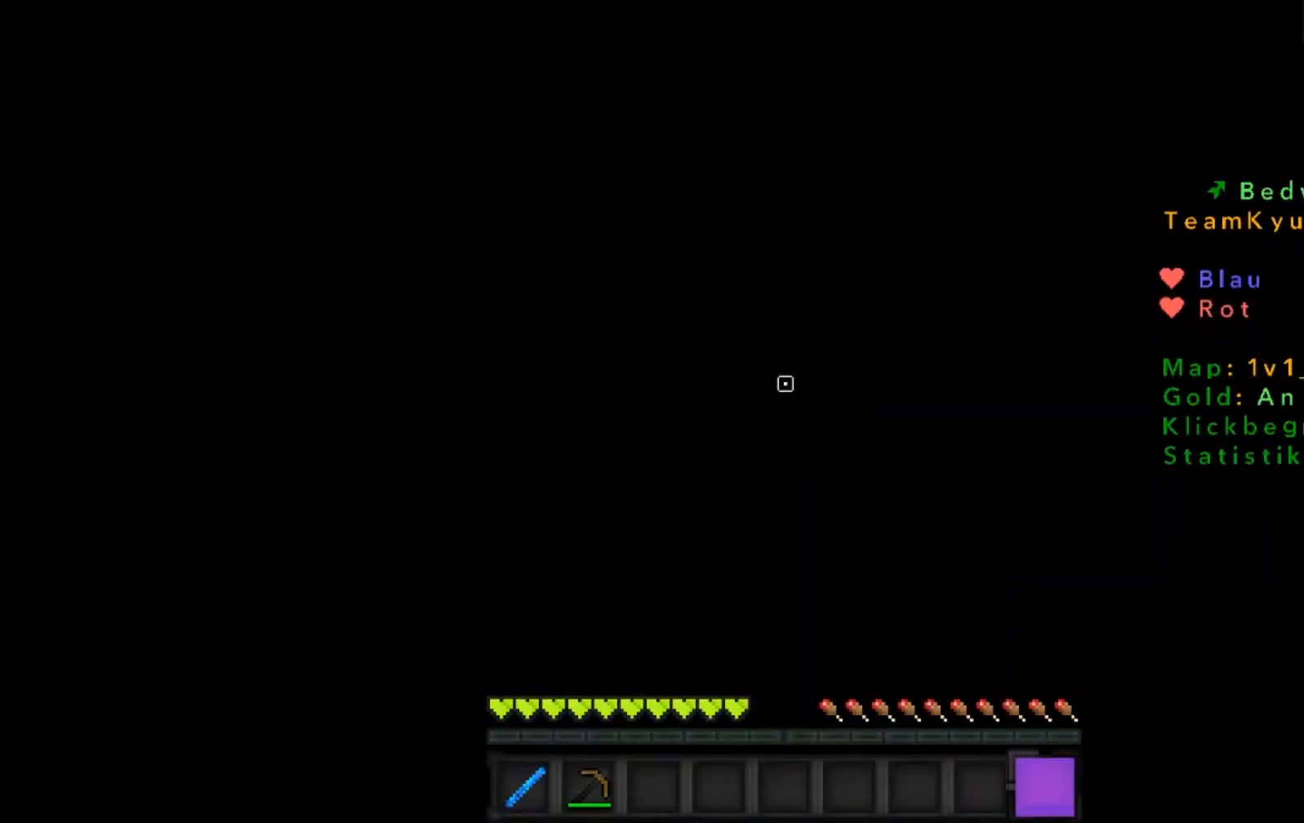
{"keys": ["w"], "mouse": ["left"], "events": [[34, "w", "down"], [234, "mouse_left", "down"], [367, "mouse_left", "up"], [467, "mouse_left", "down"]]}
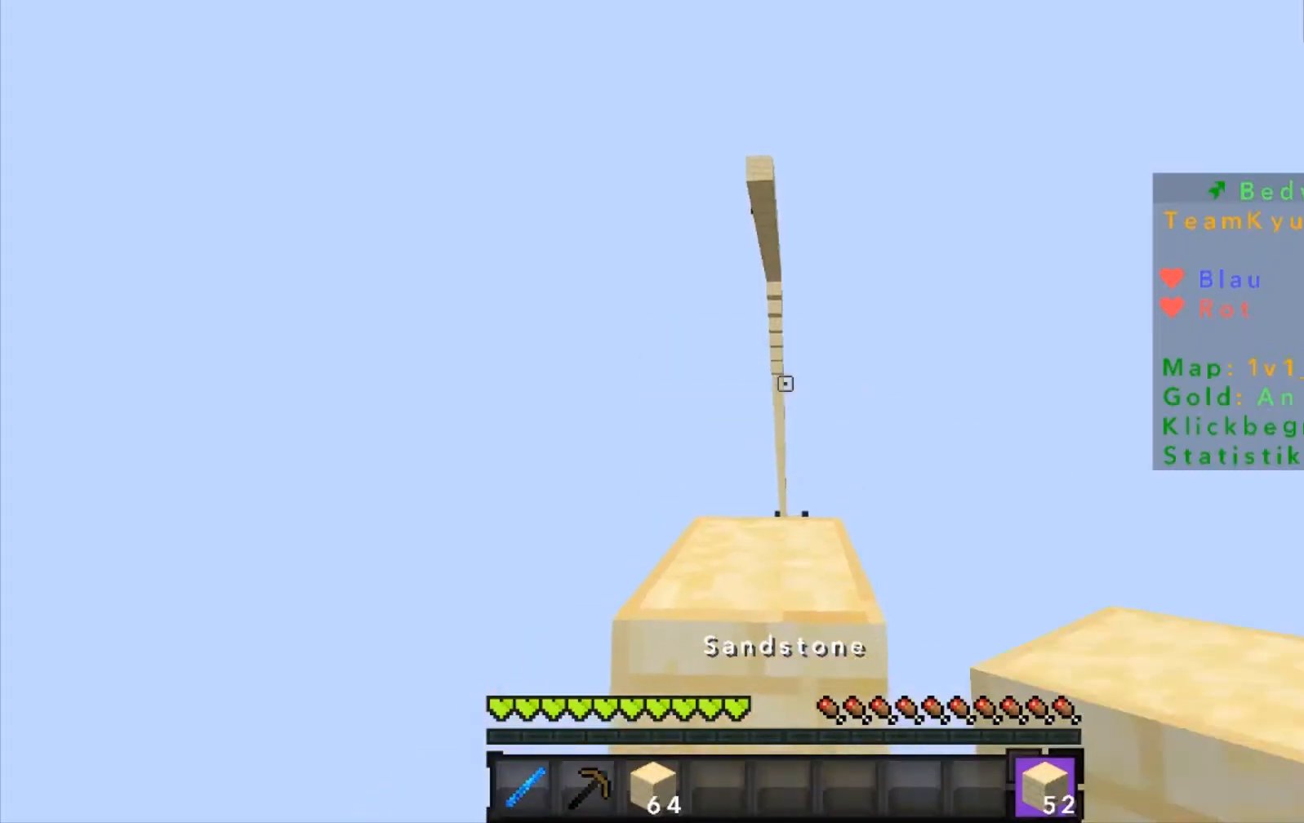
{"keys": [], "mouse": [], "events": [[67, "mouse_left", "up"], [133, "mouse_left", "down"], [233, "mouse_left", "up"], [267, "w", "up"]]}